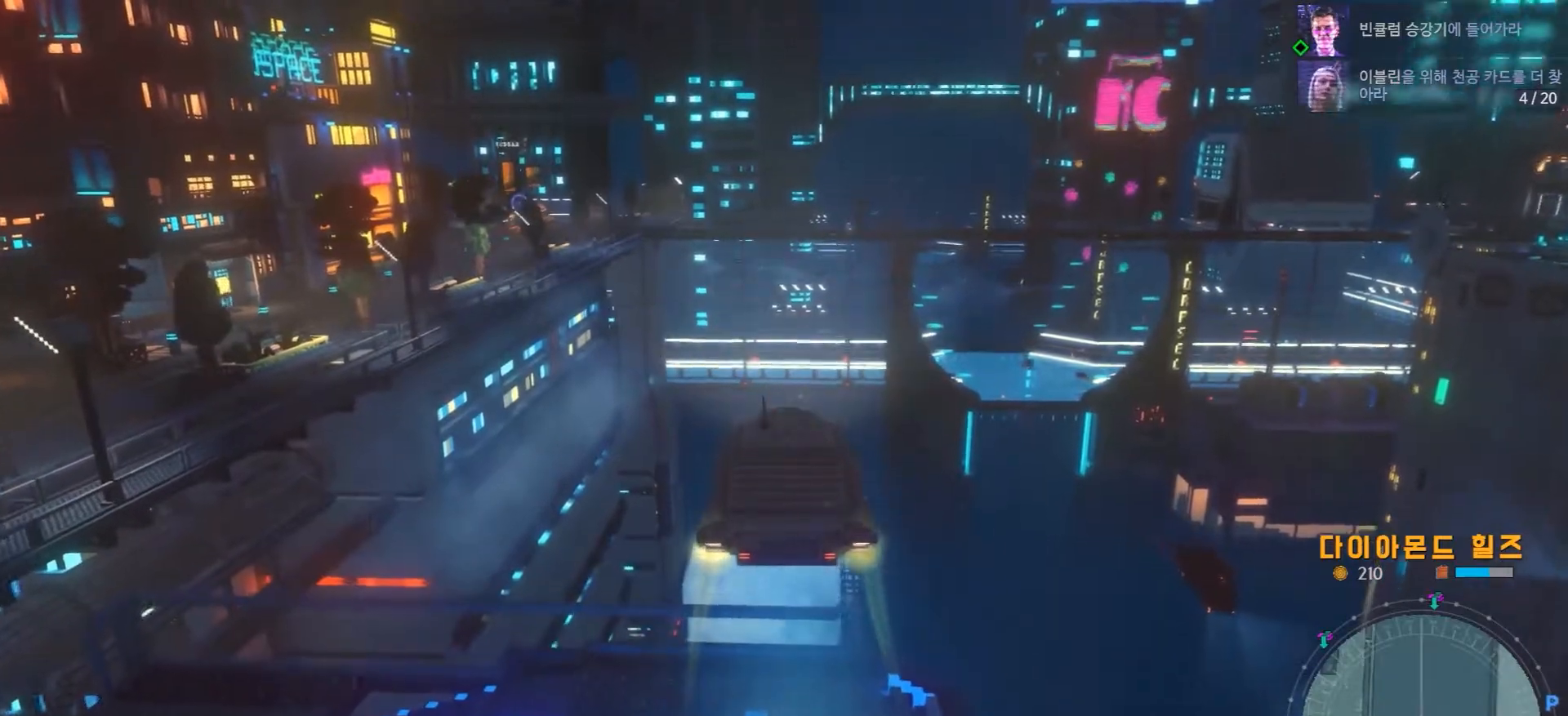
Gameplay with a controller (Xbox layout); each line is a JSON object with the inputs held at the frame after it (dt_ms = milliseconds from this image to that frame). "events" lists button and stick changes between this image and that frame as [ms after this image, input, new state], when the widget could be followed in between. Not read: L1 L3 R1 R3.
{"dt_ms": 500, "buttons": [], "left_stick": "center", "right_stick": "center", "events": [[50, "A", "up"]]}
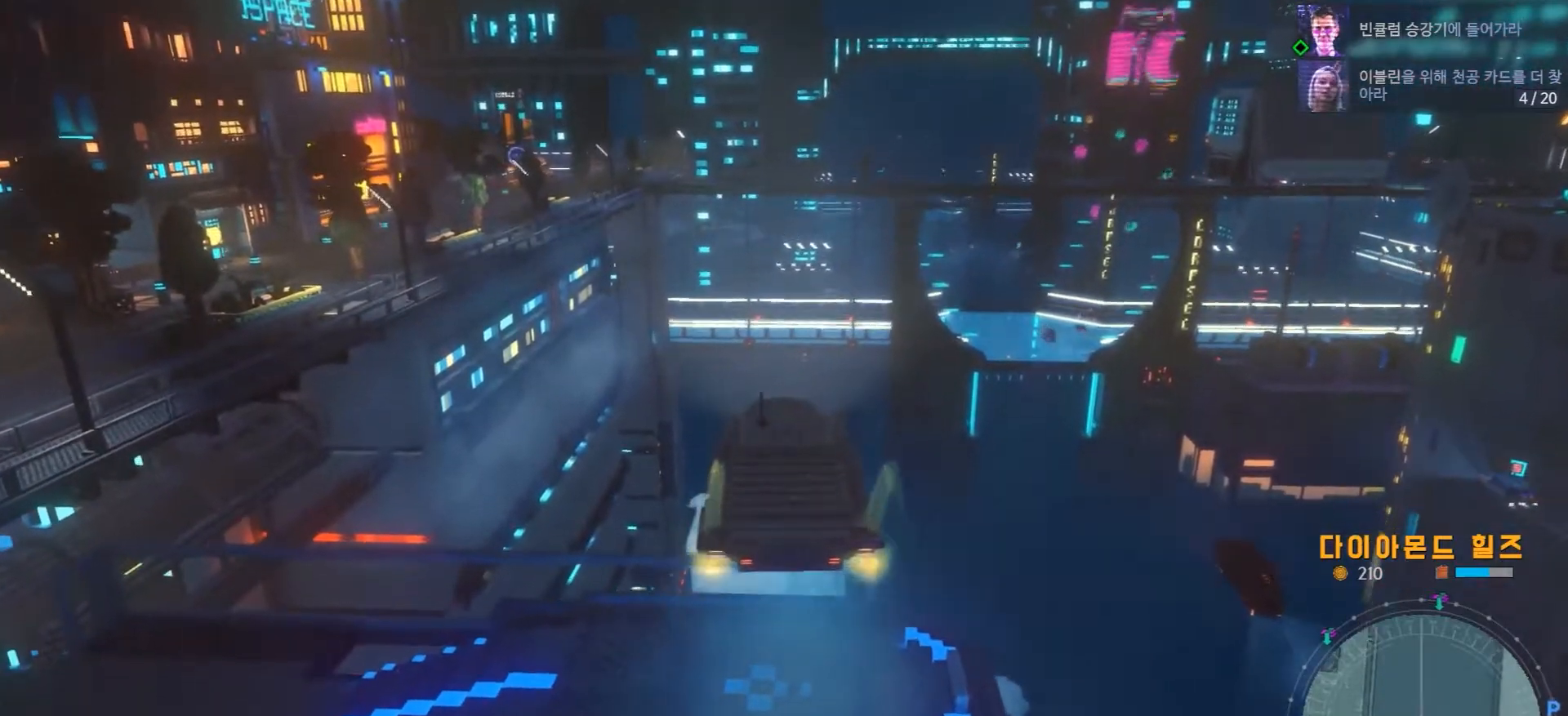
{"dt_ms": 500, "buttons": [], "left_stick": "center", "right_stick": "center", "events": []}
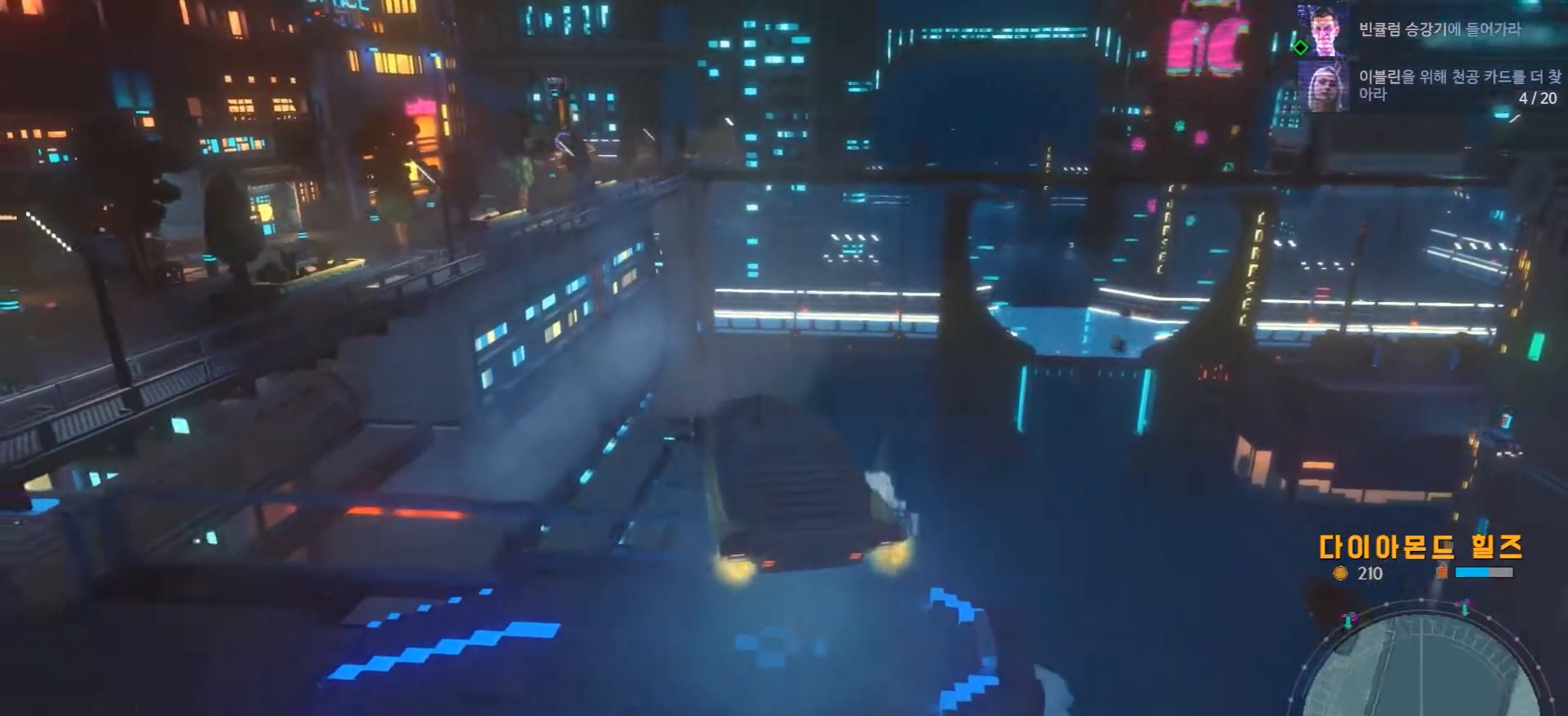
{"dt_ms": 1000, "buttons": [], "left_stick": "center", "right_stick": "center"}
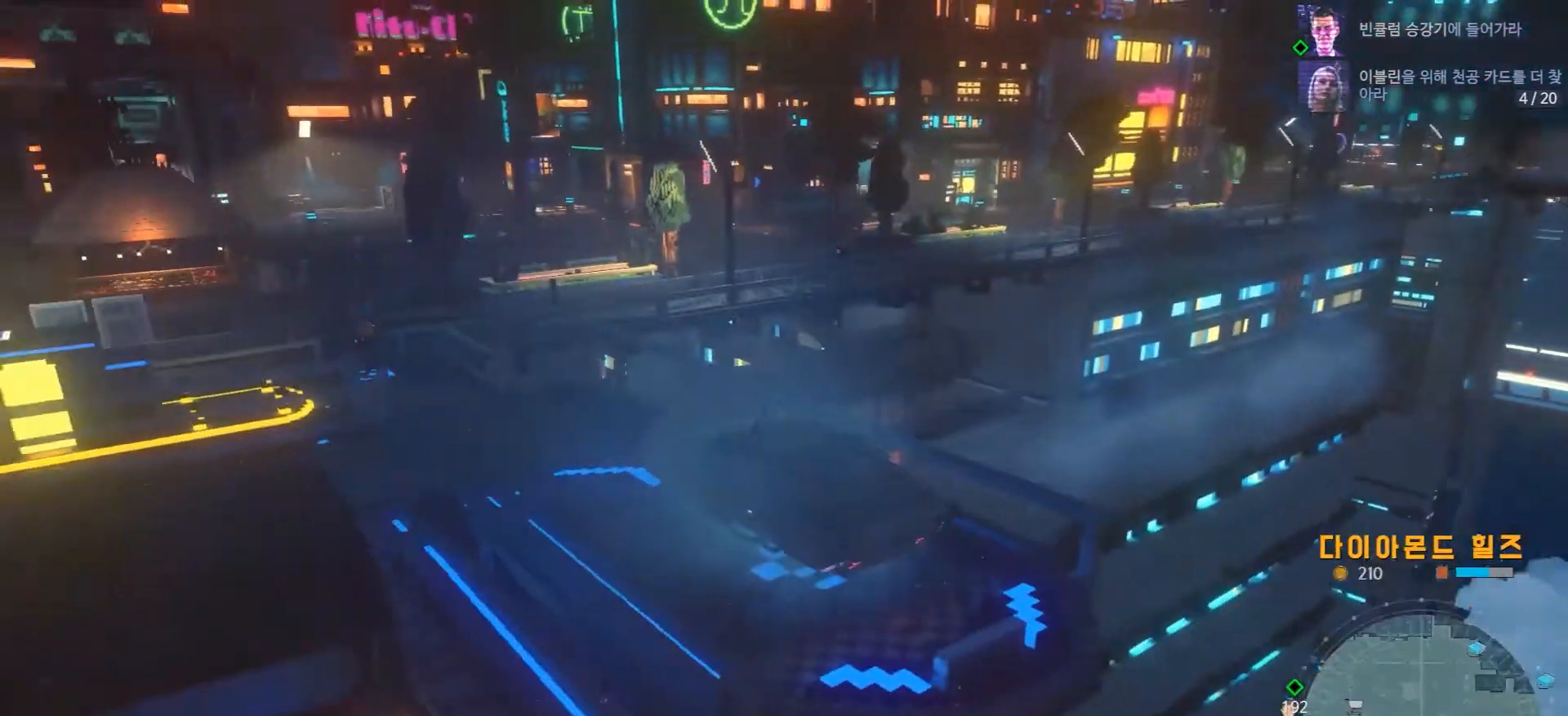
{"dt_ms": 500, "buttons": [], "left_stick": "up", "right_stick": "center", "events": [[350, "left_stick", "up"]]}
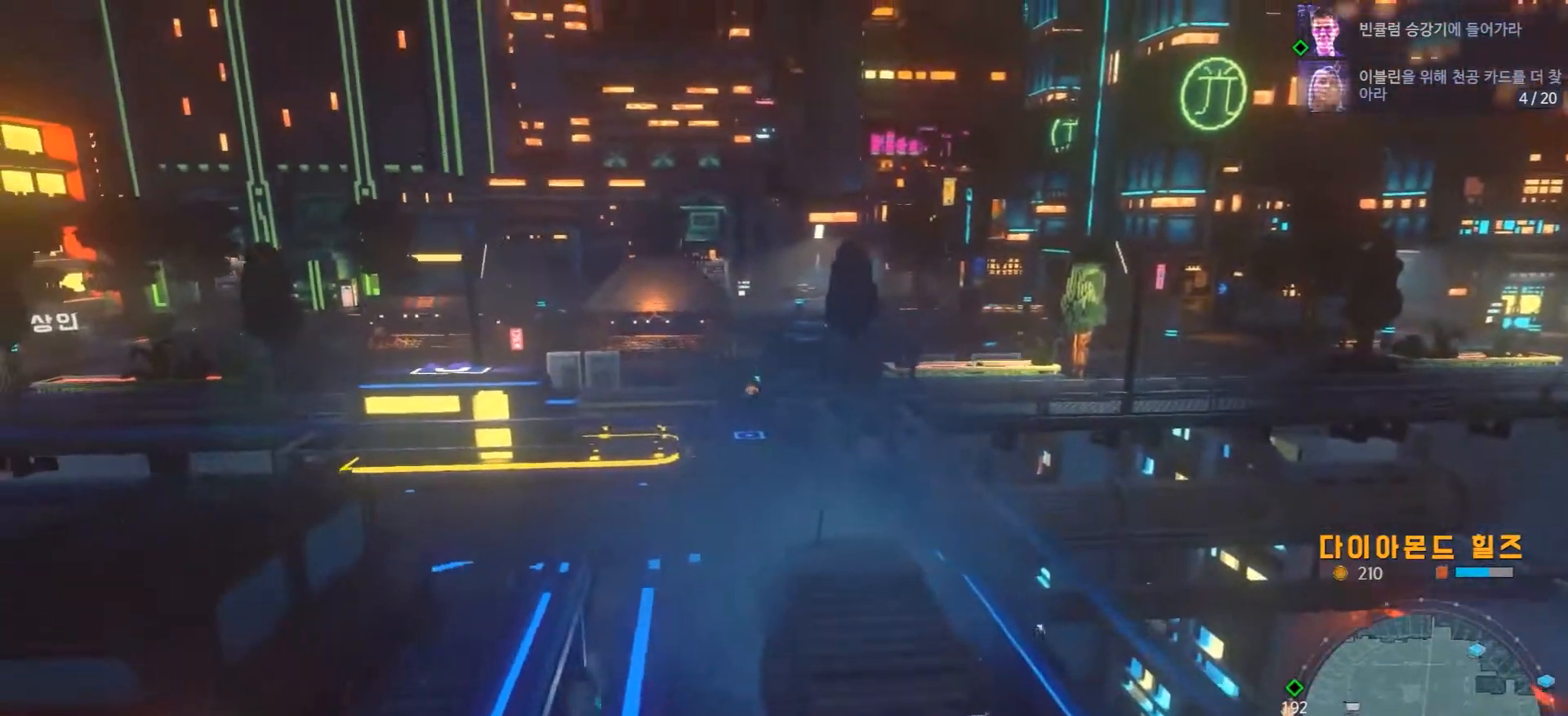
{"dt_ms": 500, "buttons": [], "left_stick": "up", "right_stick": "center", "events": []}
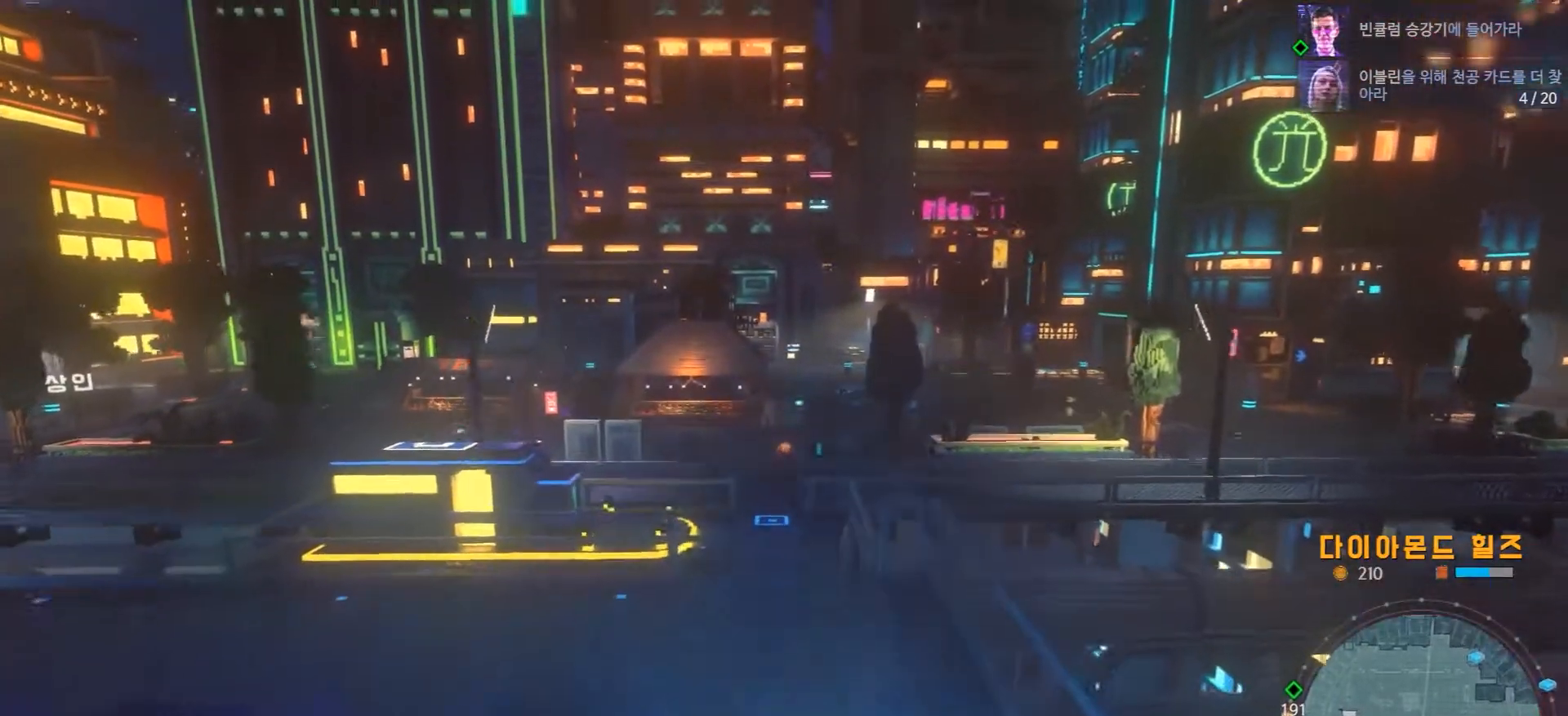
{"dt_ms": 500, "buttons": [], "left_stick": "center", "right_stick": "center", "events": [[350, "left_stick", "center"]]}
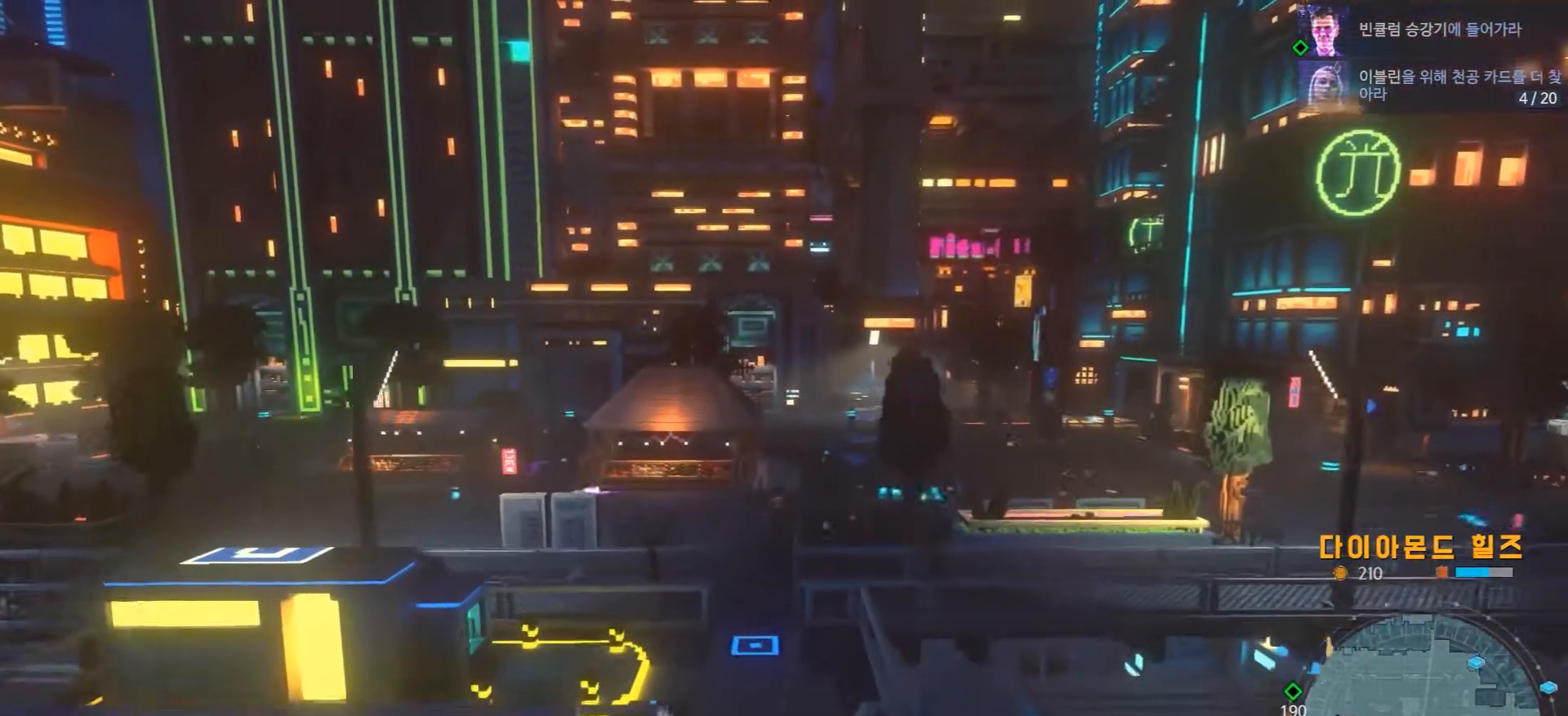
{"dt_ms": 500, "buttons": [], "left_stick": "up", "right_stick": "center", "events": [[267, "left_stick", "up"]]}
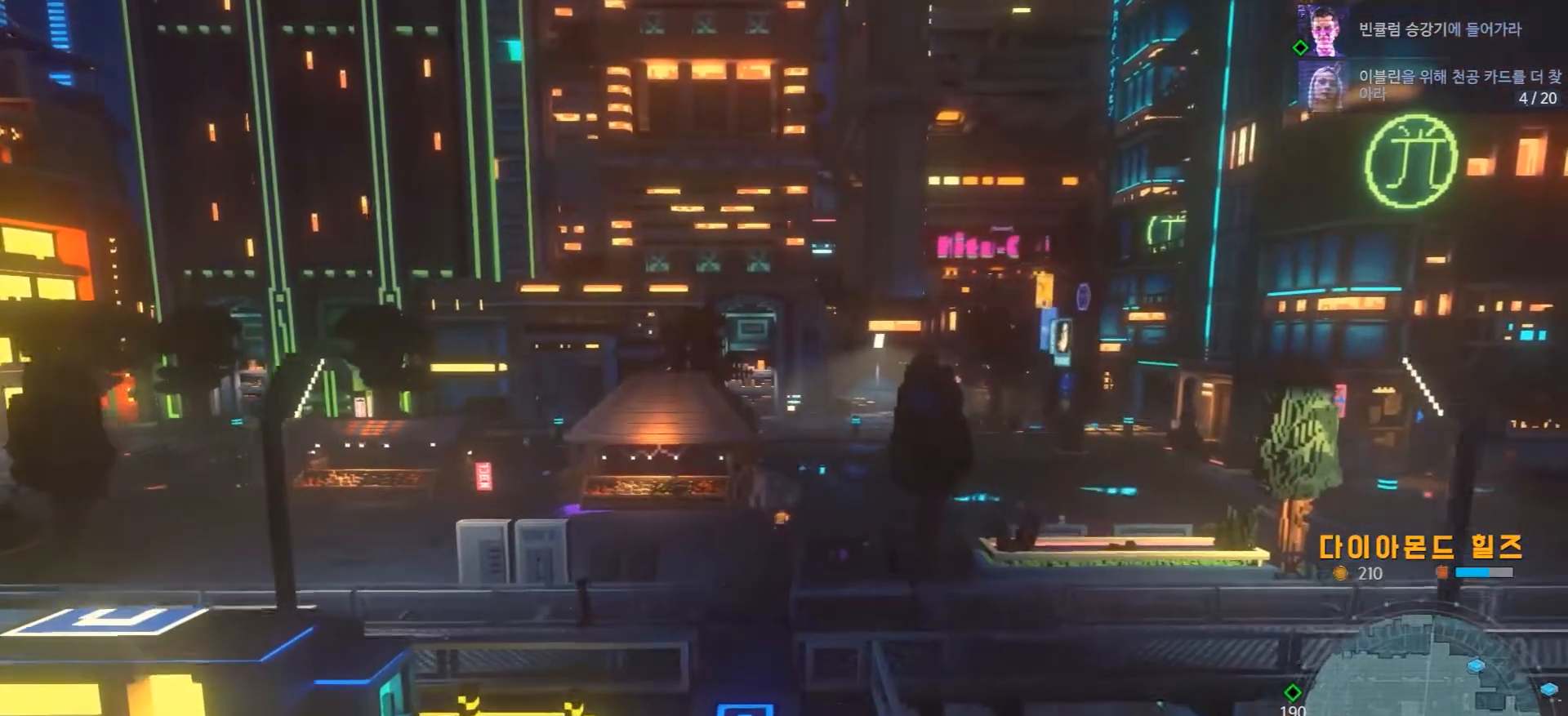
{"dt_ms": 500, "buttons": [], "left_stick": "up-right", "right_stick": "center", "events": [[300, "left_stick", "up-right"]]}
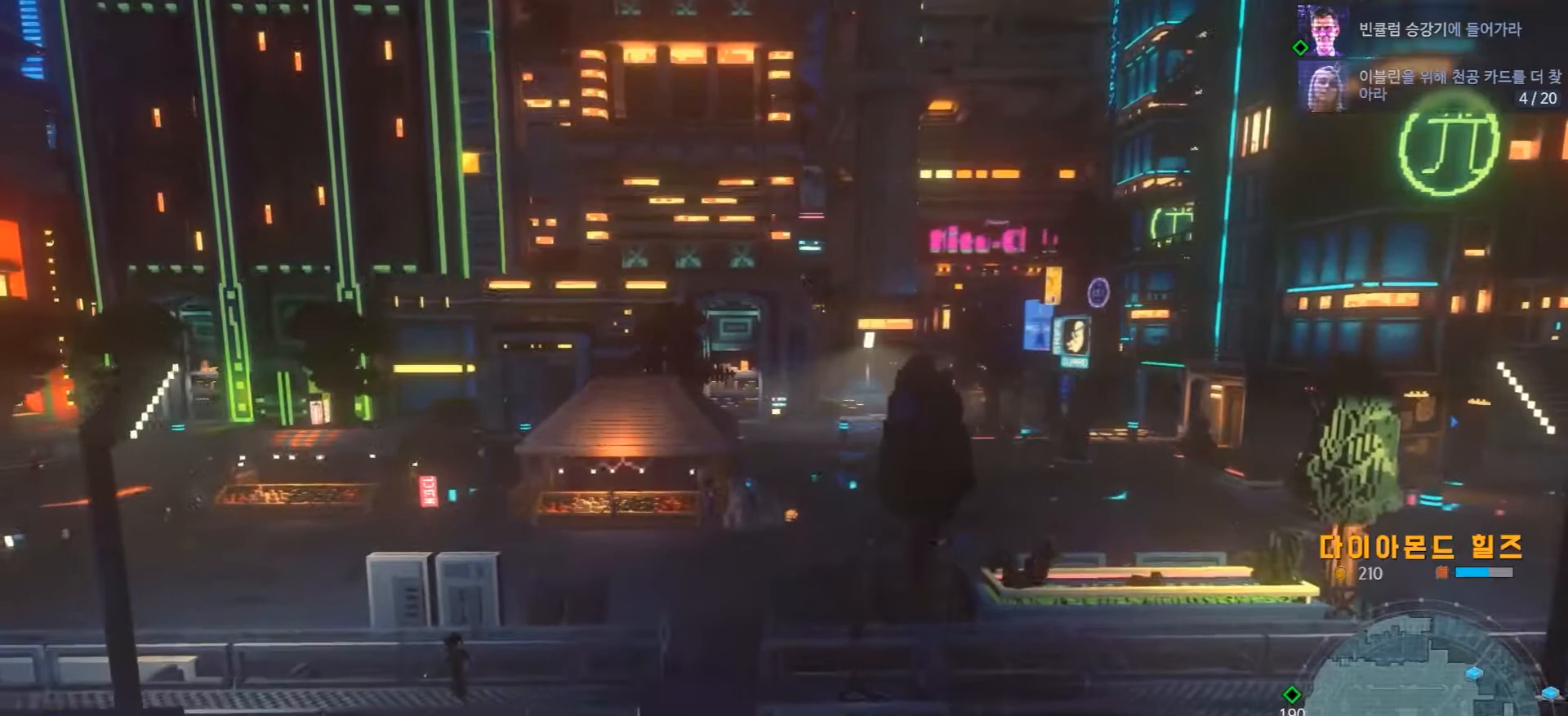
{"dt_ms": 500, "buttons": [], "left_stick": "up-right", "right_stick": "center", "events": []}
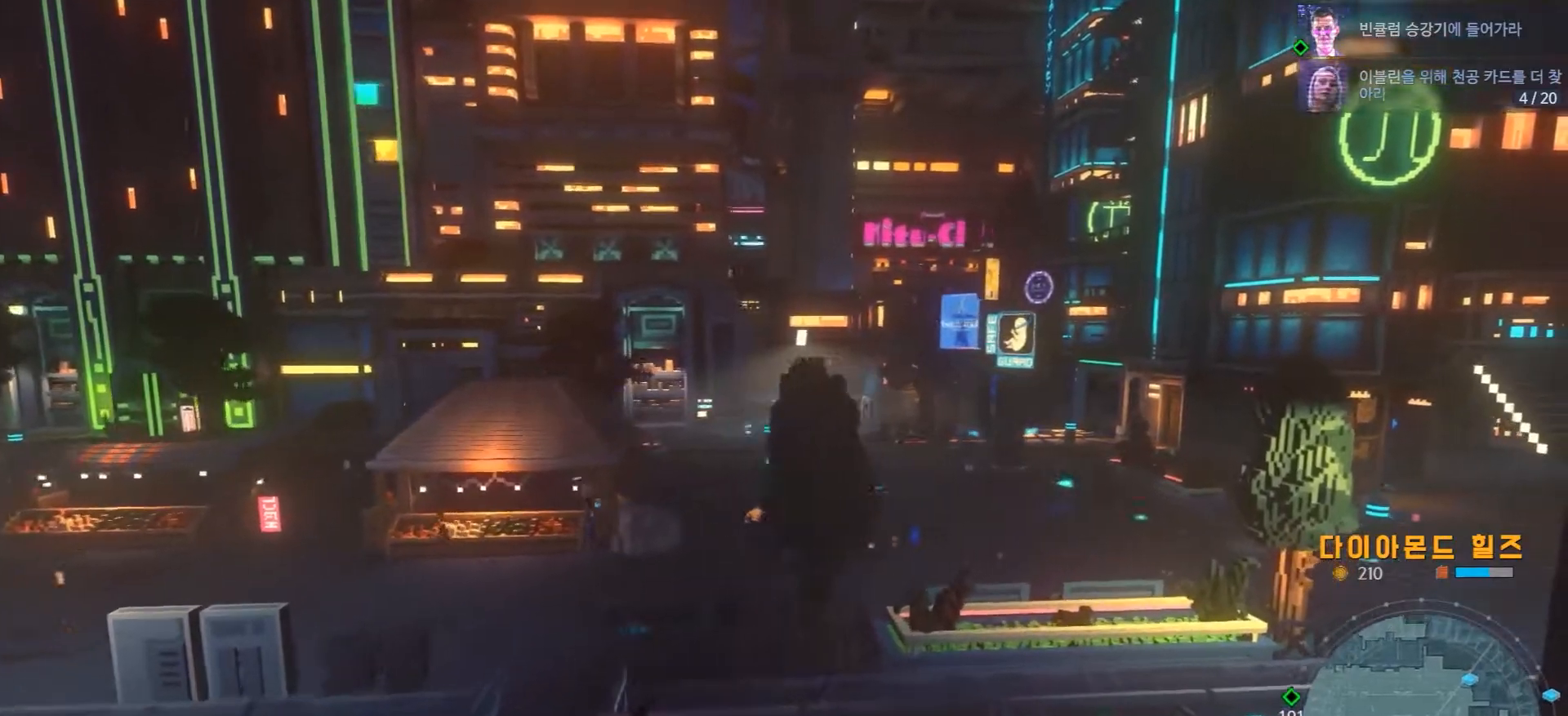
{"dt_ms": 500, "buttons": [], "left_stick": "up-right", "right_stick": "center", "events": []}
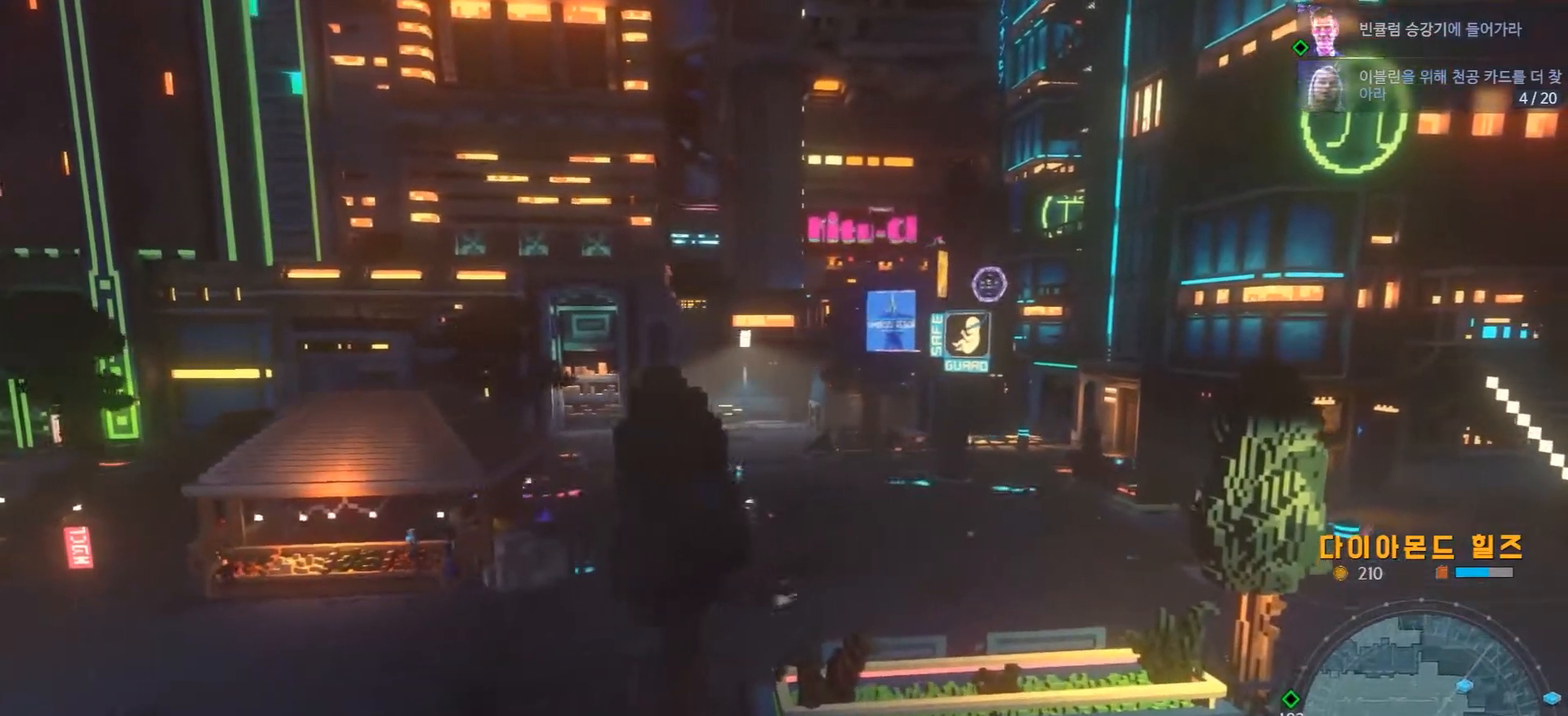
{"dt_ms": 500, "buttons": [], "left_stick": "up-right", "right_stick": "center", "events": []}
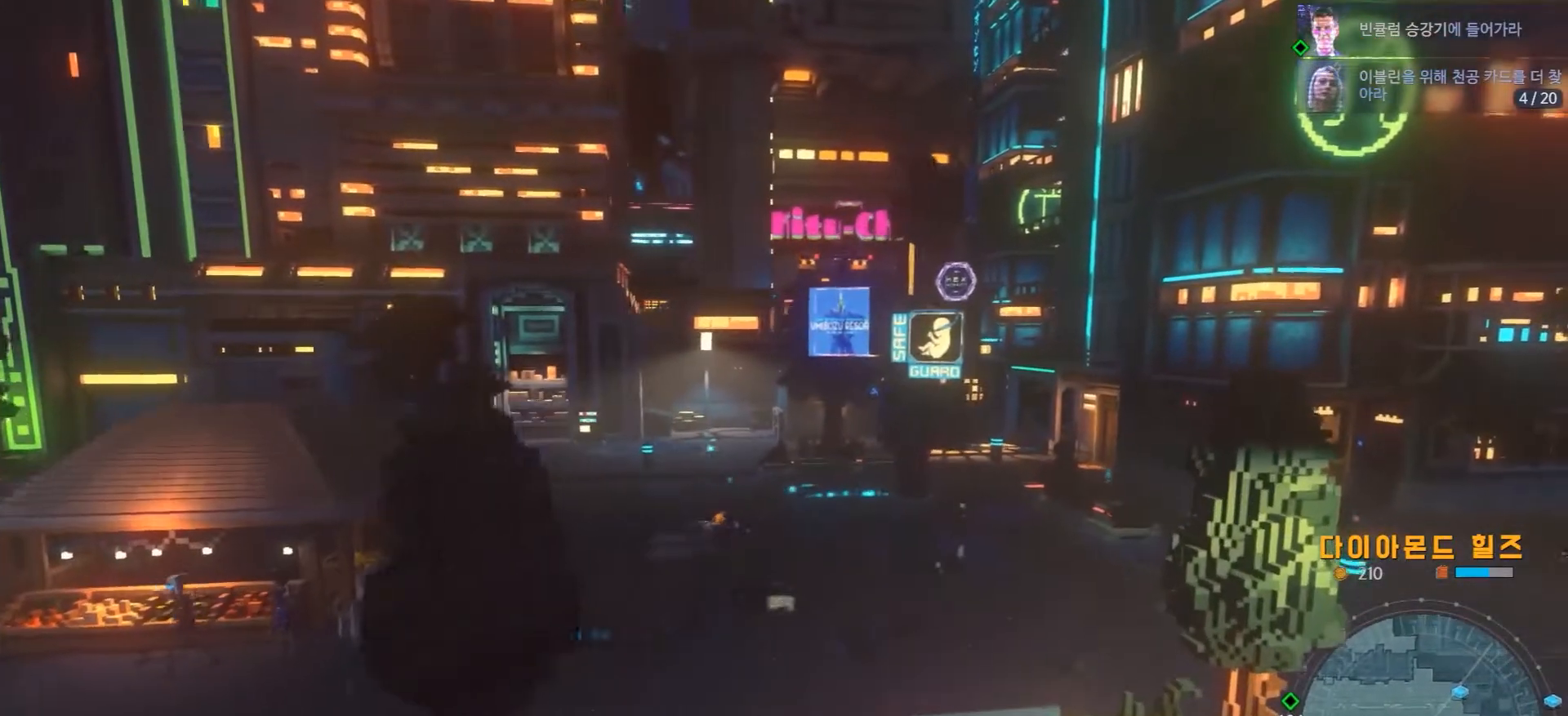
{"dt_ms": 500, "buttons": [], "left_stick": "up-right", "right_stick": "center", "events": []}
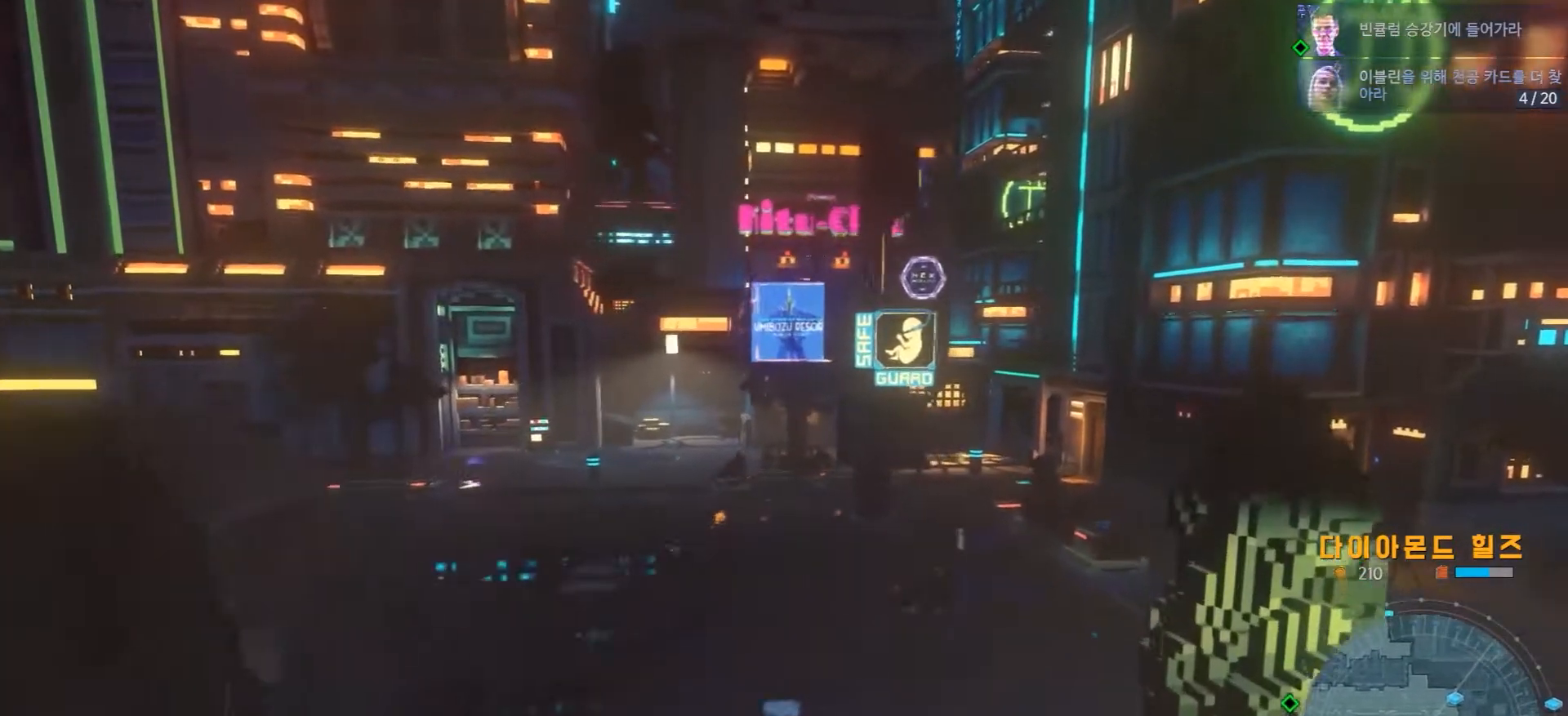
{"dt_ms": 500, "buttons": [], "left_stick": "up-right", "right_stick": "center", "events": []}
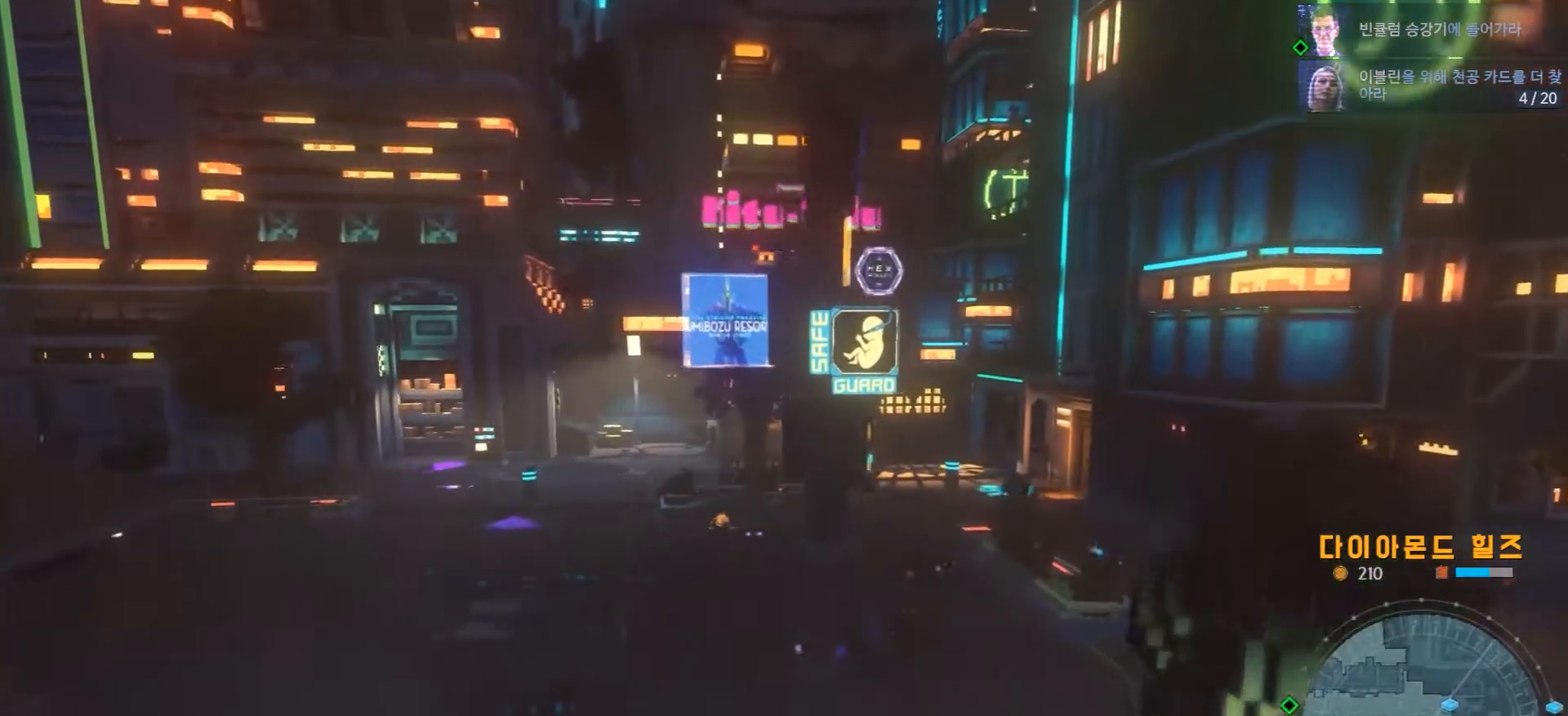
{"dt_ms": 500, "buttons": [], "left_stick": "up-right", "right_stick": "center", "events": [[17, "R2", "down"], [67, "R2", "up"]]}
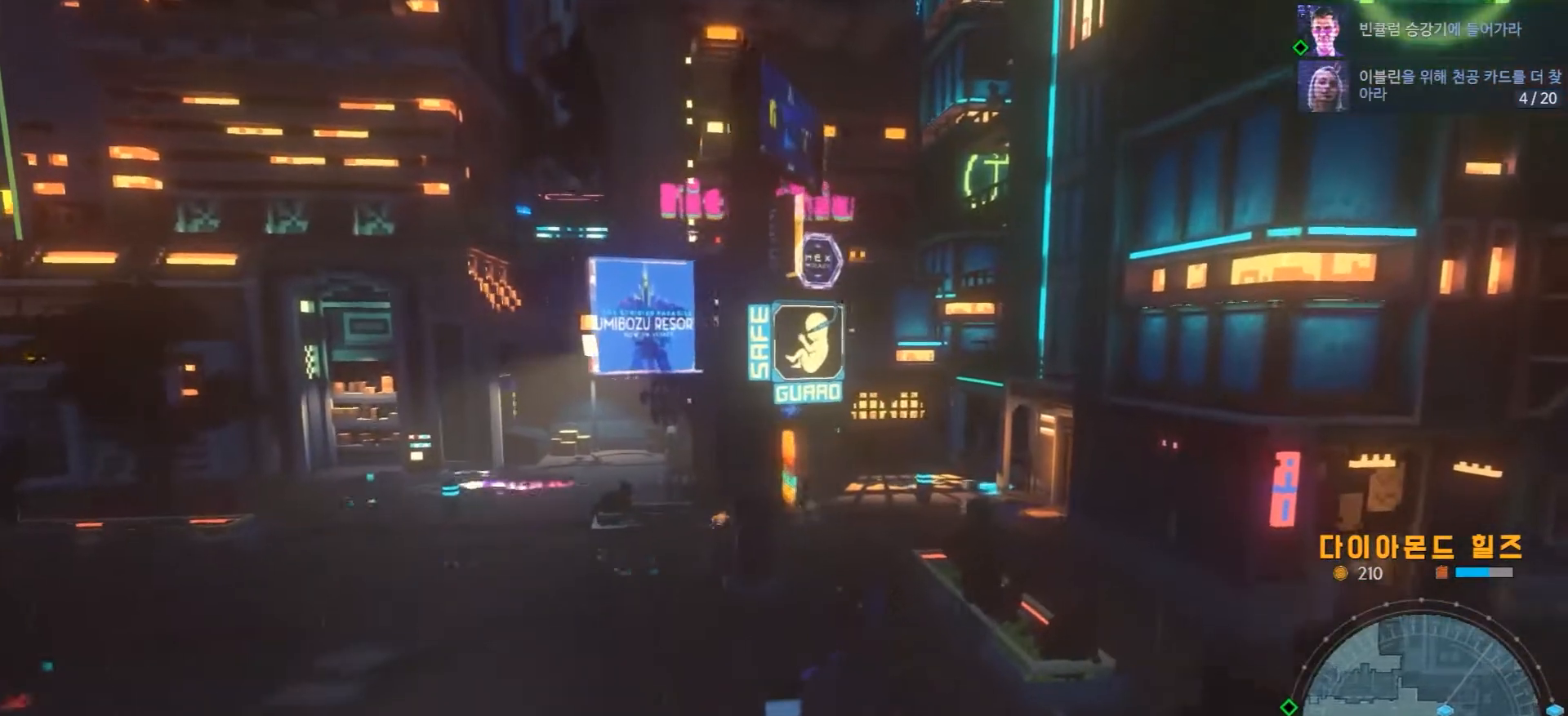
{"dt_ms": 500, "buttons": [], "left_stick": "up-right", "right_stick": "center", "events": []}
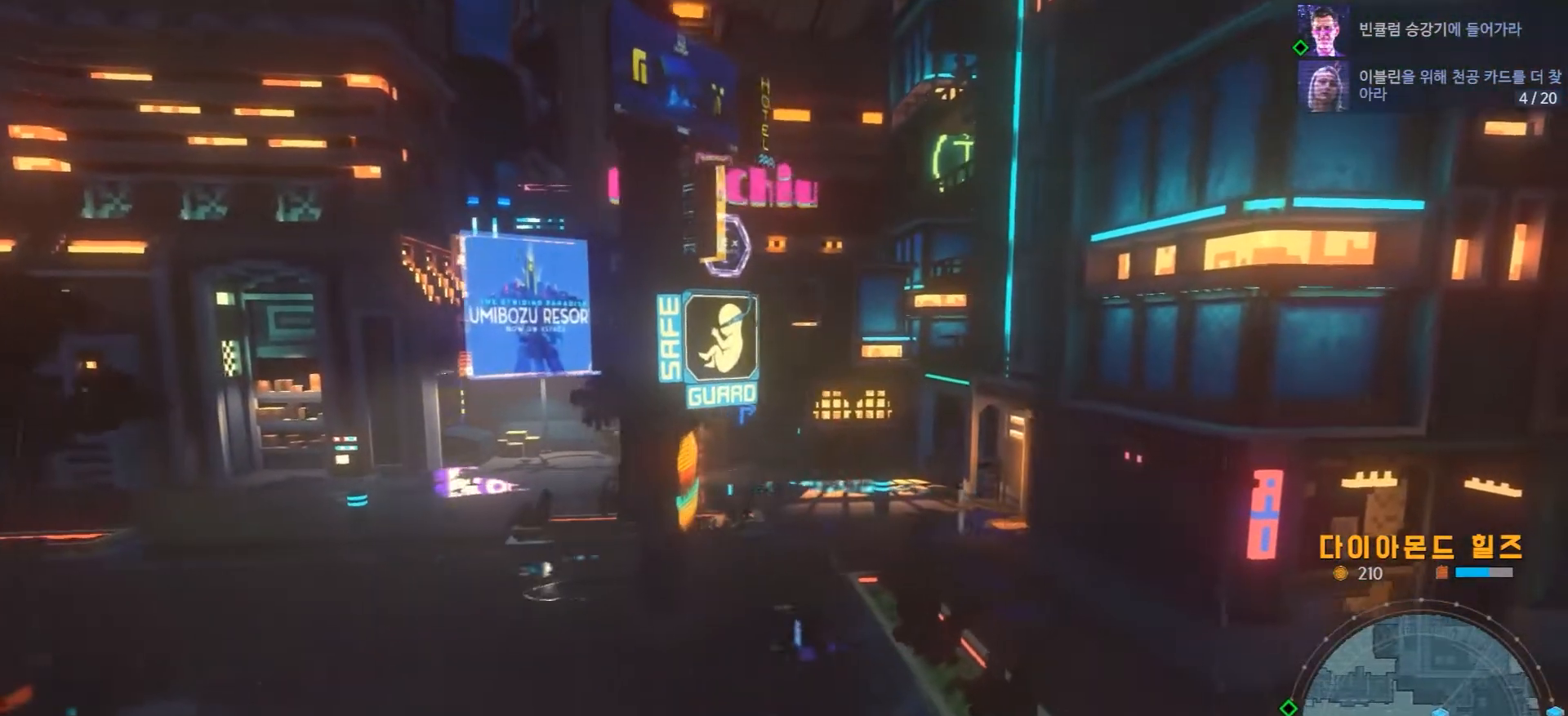
{"dt_ms": 500, "buttons": [], "left_stick": "up-right", "right_stick": "center"}
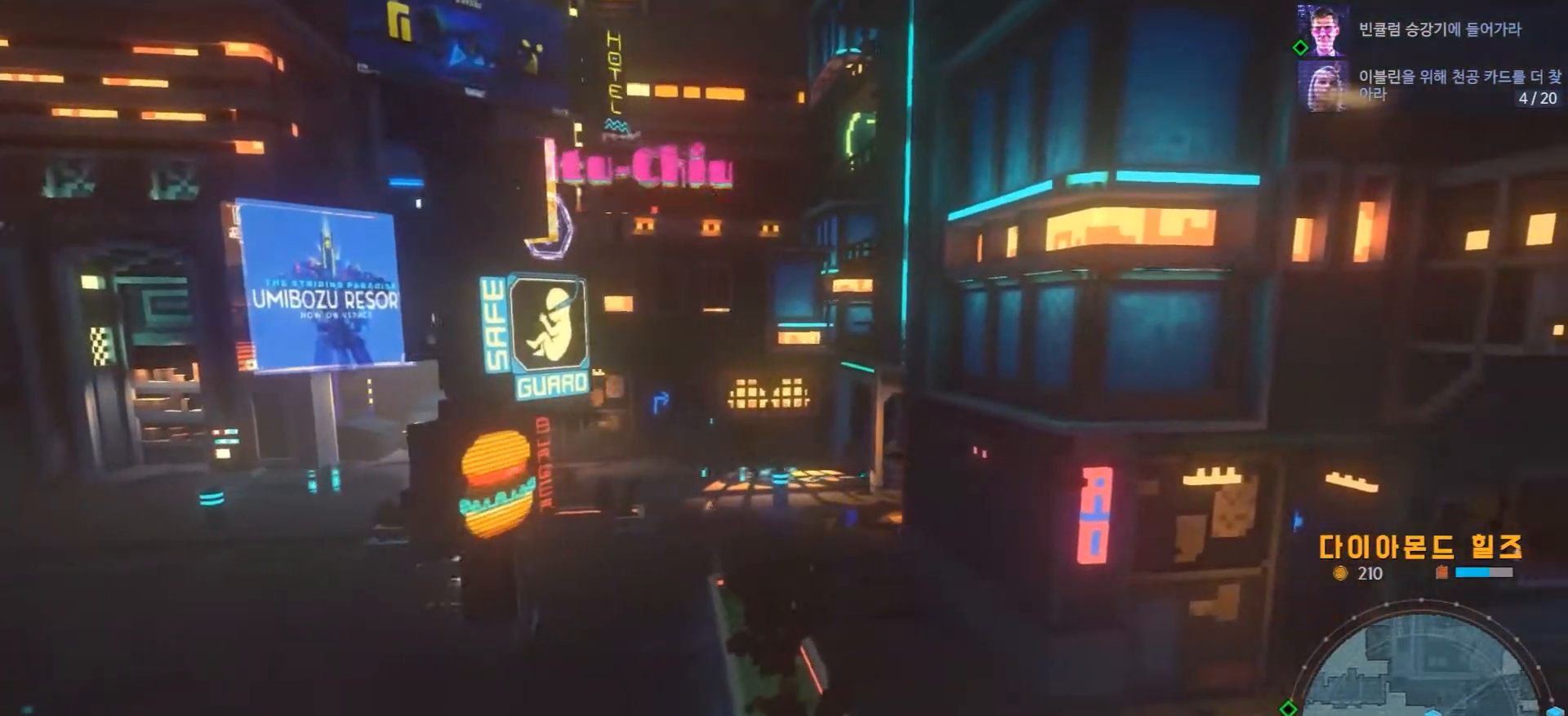
{"dt_ms": 500, "buttons": [], "left_stick": "center", "right_stick": "center", "events": [[267, "left_stick", "up"], [500, "left_stick", "center"]]}
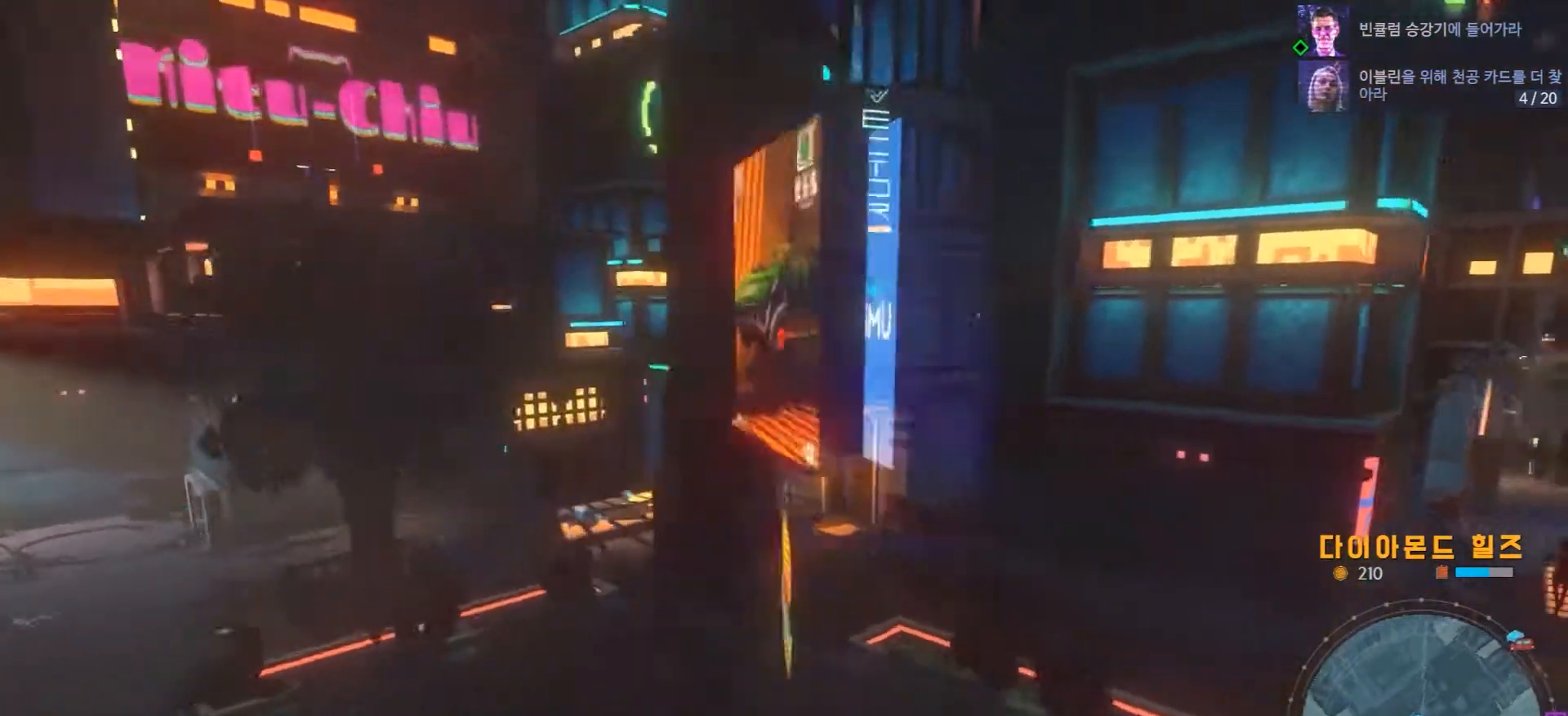
{"dt_ms": 500, "buttons": [], "left_stick": "center", "right_stick": "center", "events": []}
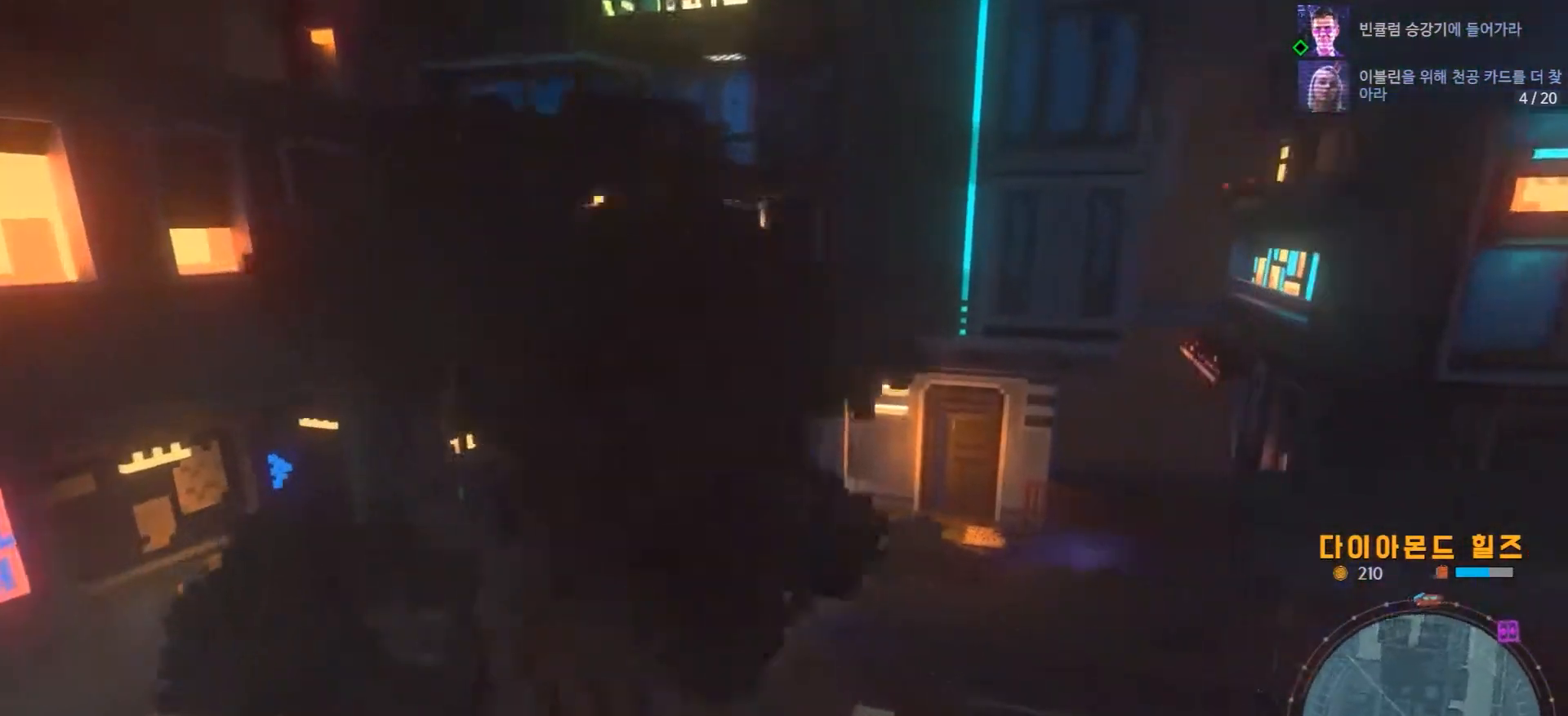
{"dt_ms": 500, "buttons": ["A"], "left_stick": "center", "right_stick": "center", "events": [[117, "left_stick", "left"], [367, "left_stick", "center"], [500, "A", "down"]]}
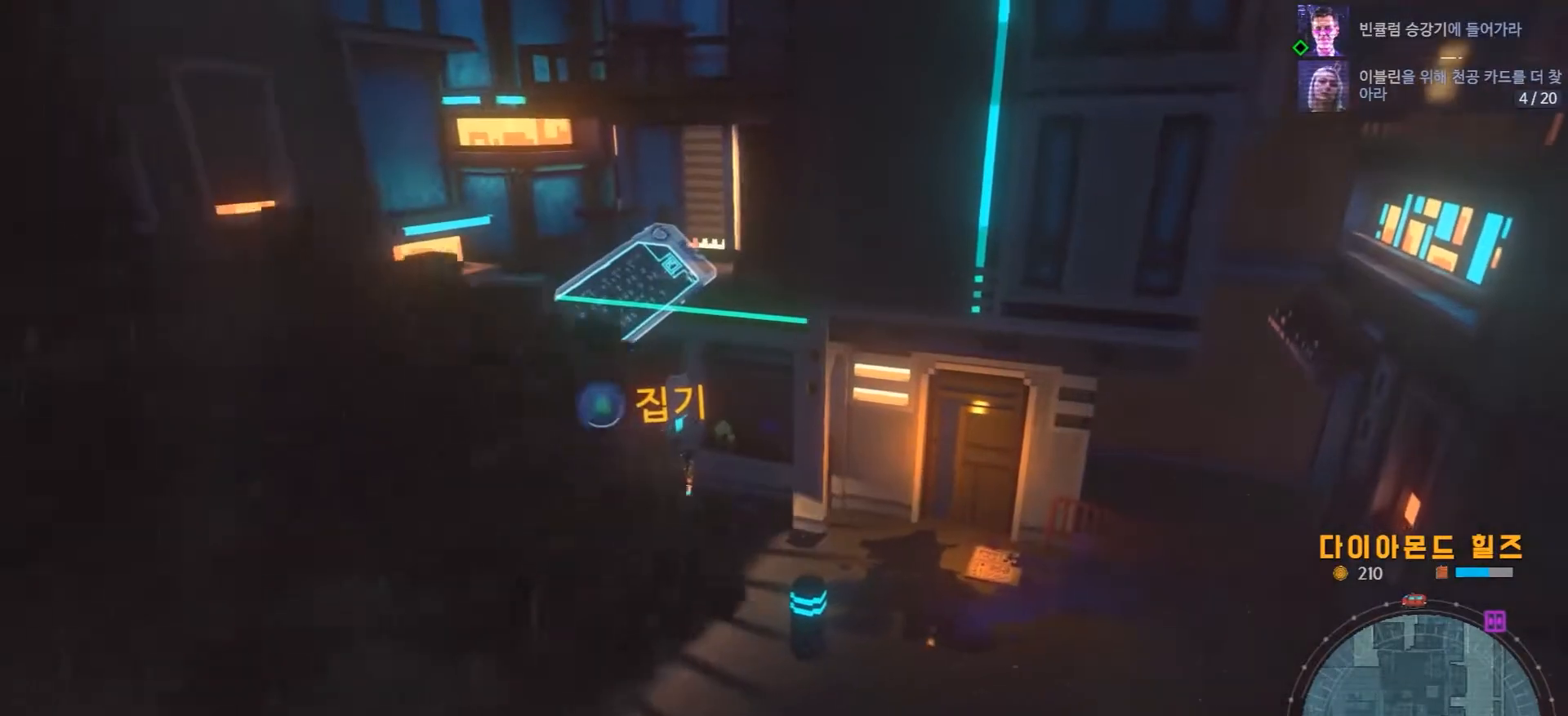
{"dt_ms": 500, "buttons": [], "left_stick": "center", "right_stick": "center", "events": [[167, "A", "up"]]}
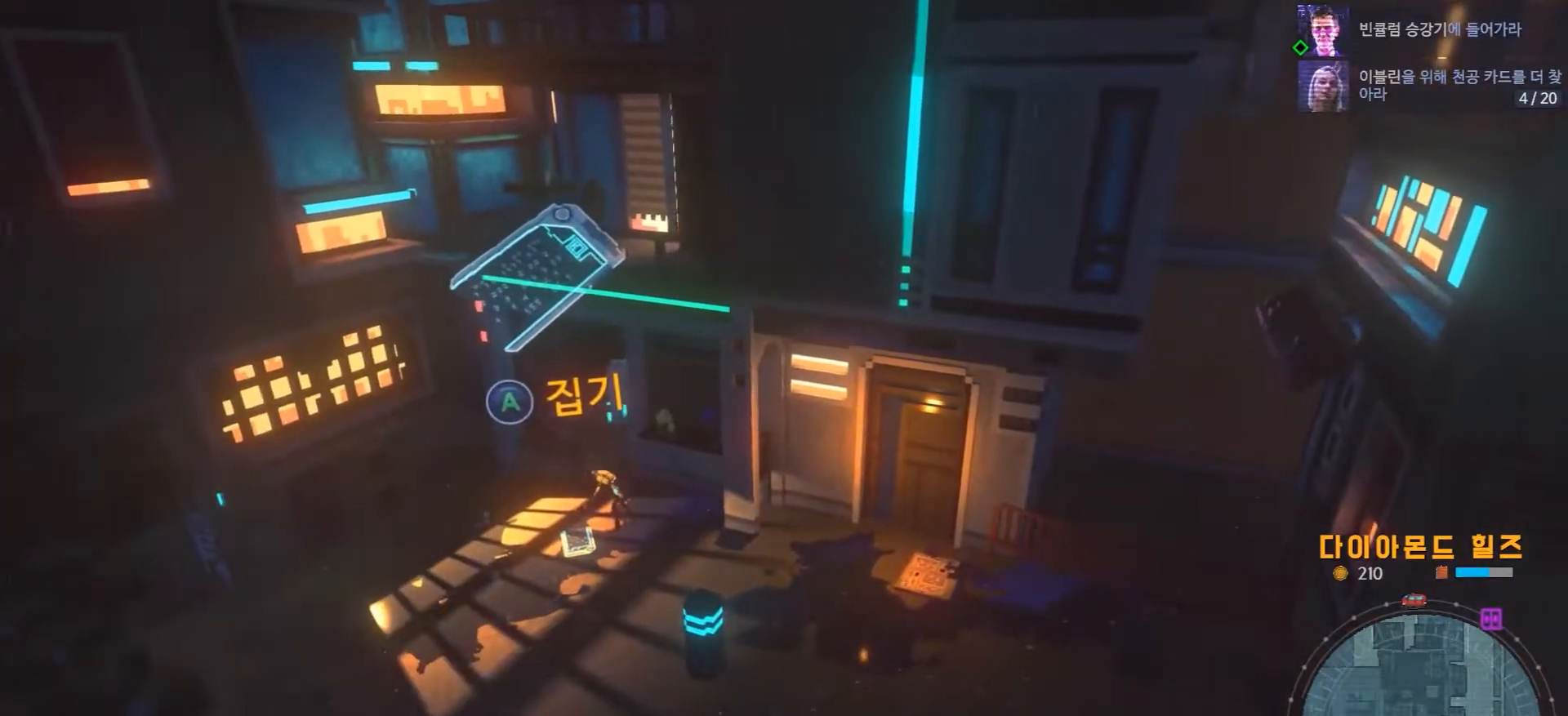
{"dt_ms": 500, "buttons": [], "left_stick": "center", "right_stick": "center", "events": []}
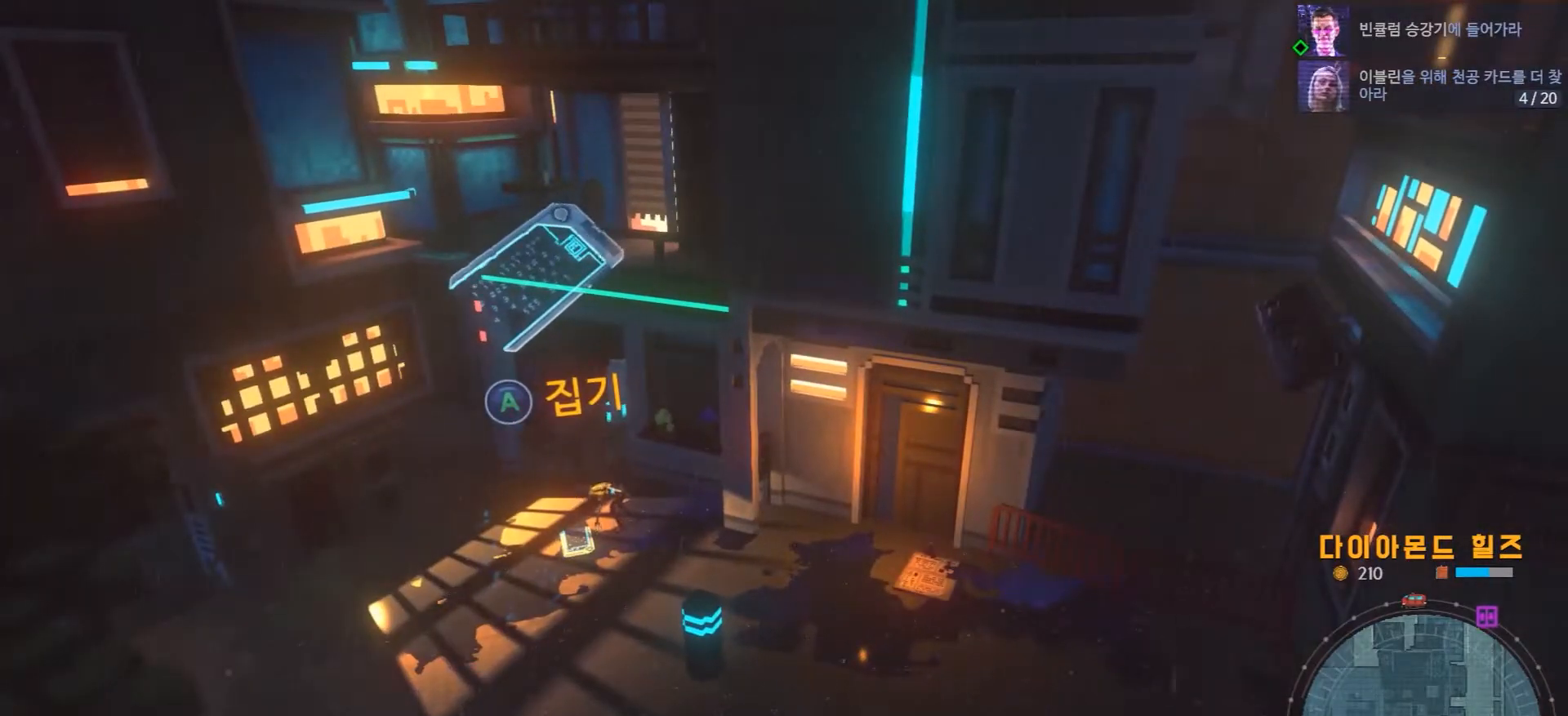
{"dt_ms": 500, "buttons": [], "left_stick": "right", "right_stick": "center", "events": [[400, "left_stick", "right"]]}
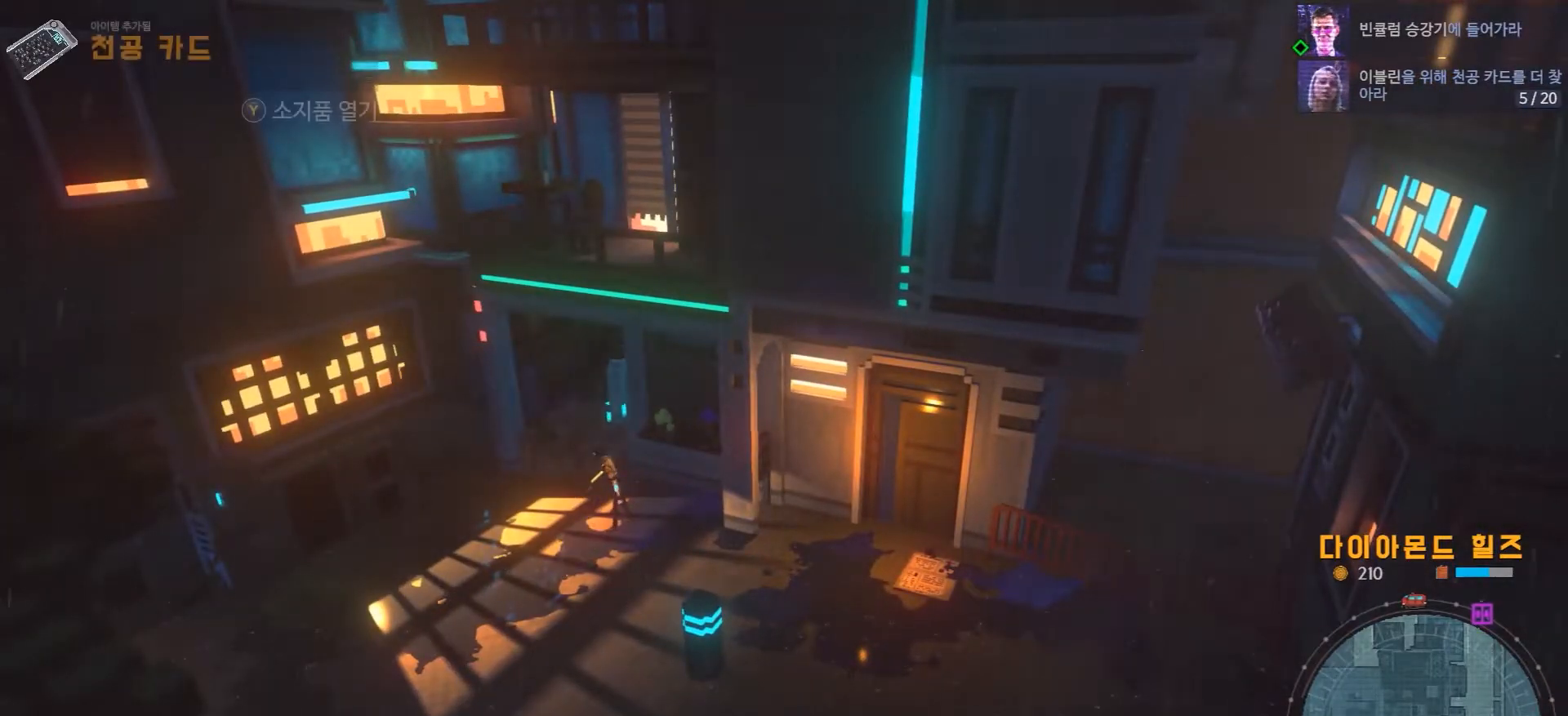
{"dt_ms": 500, "buttons": [], "left_stick": "down-right", "right_stick": "center"}
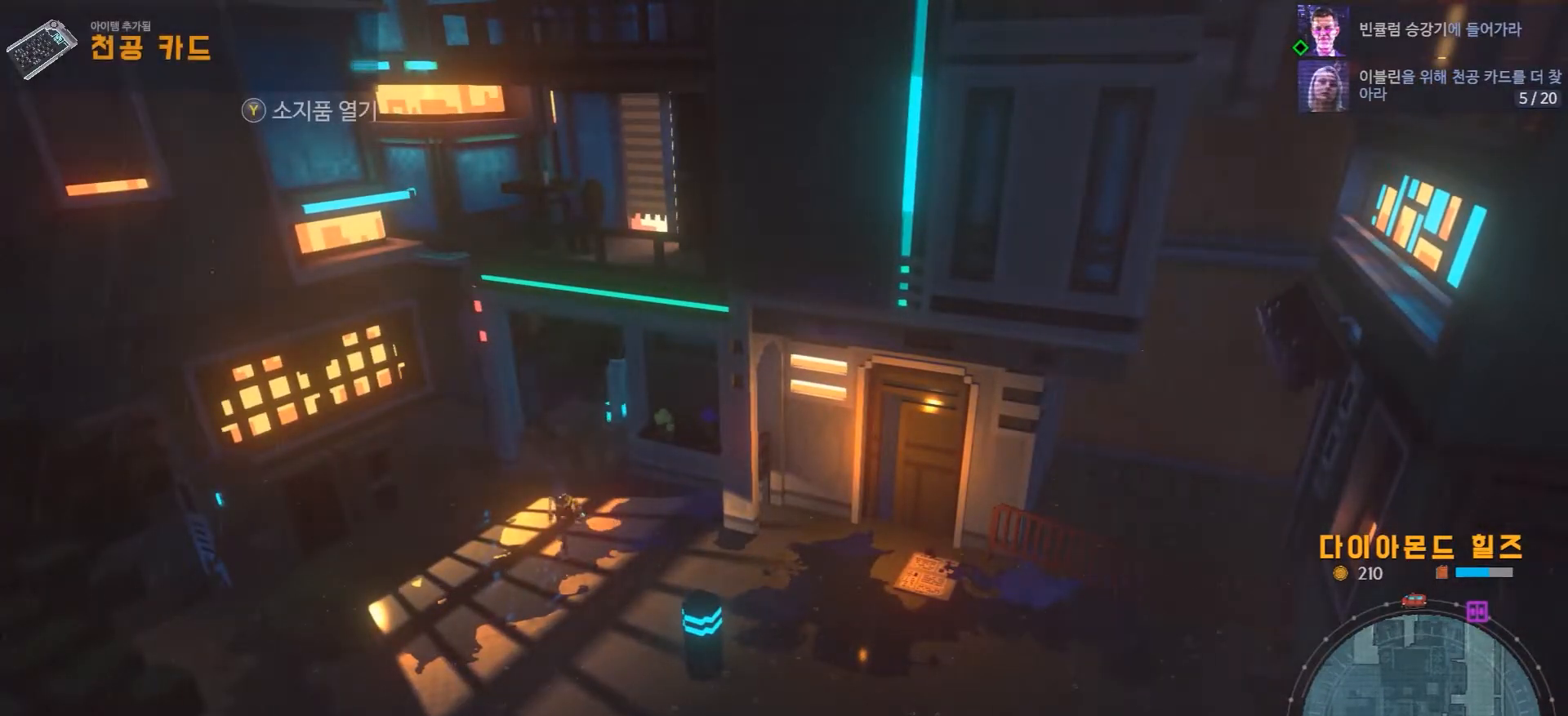
{"dt_ms": 1000, "buttons": [], "left_stick": "right", "right_stick": "center"}
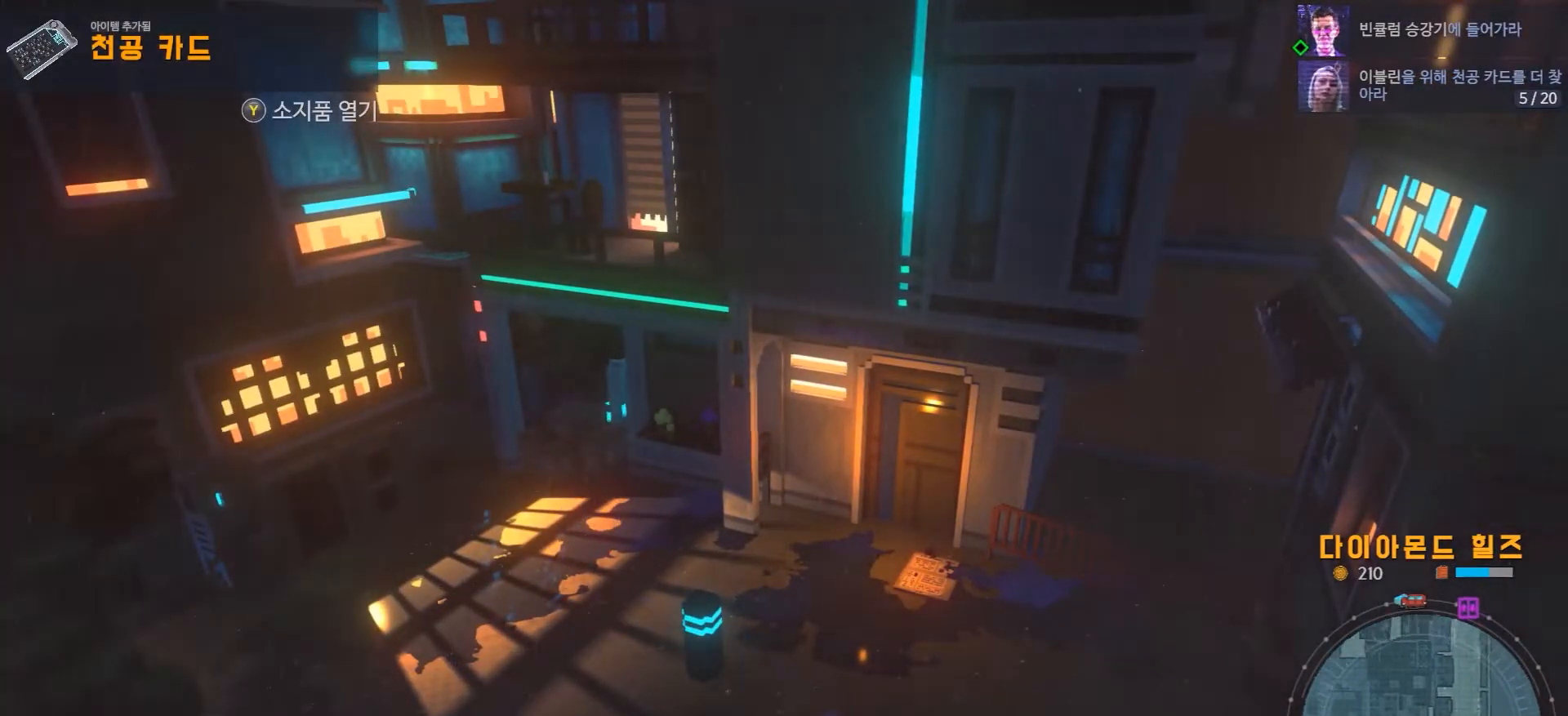
{"dt_ms": 500, "buttons": [], "left_stick": "right", "right_stick": "center", "events": []}
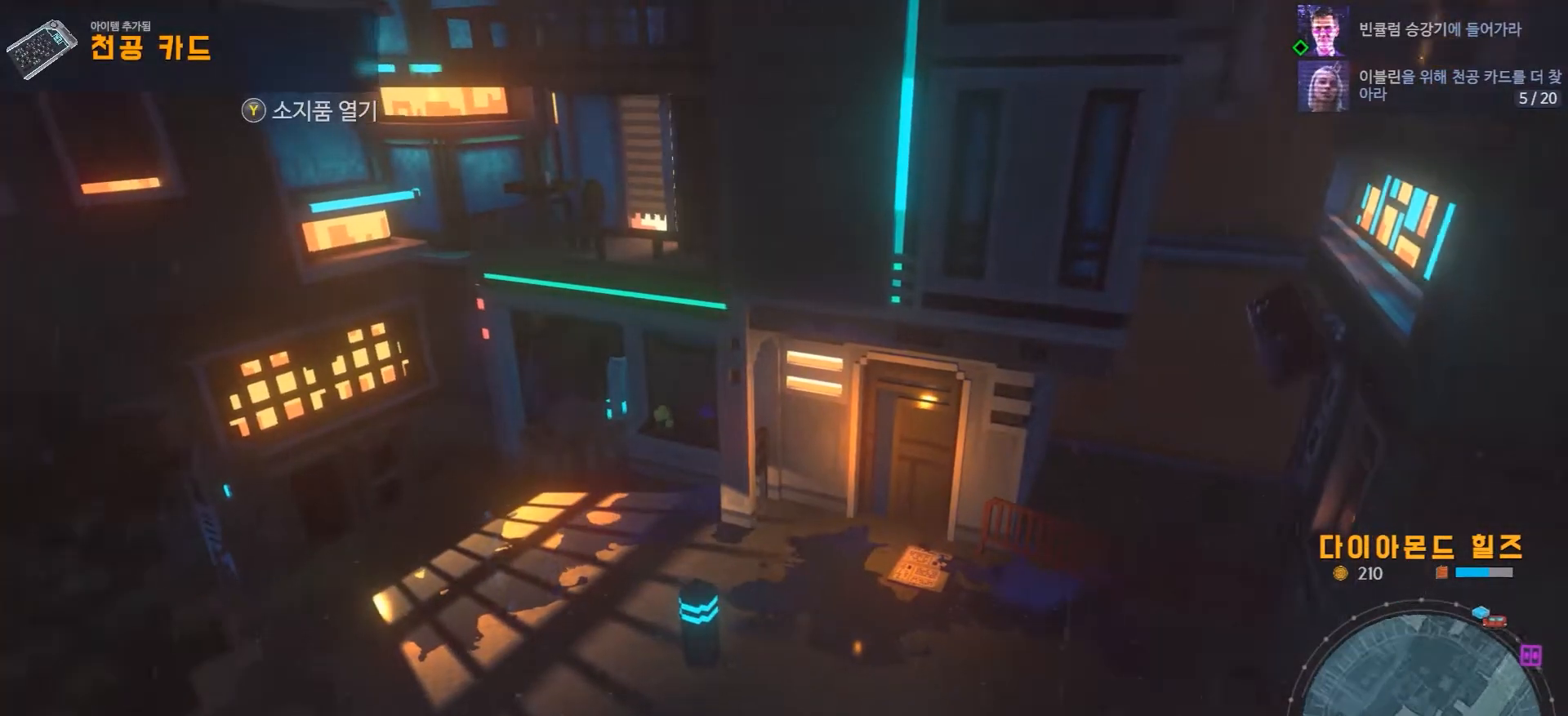
{"dt_ms": 1000, "buttons": [], "left_stick": "center", "right_stick": "center"}
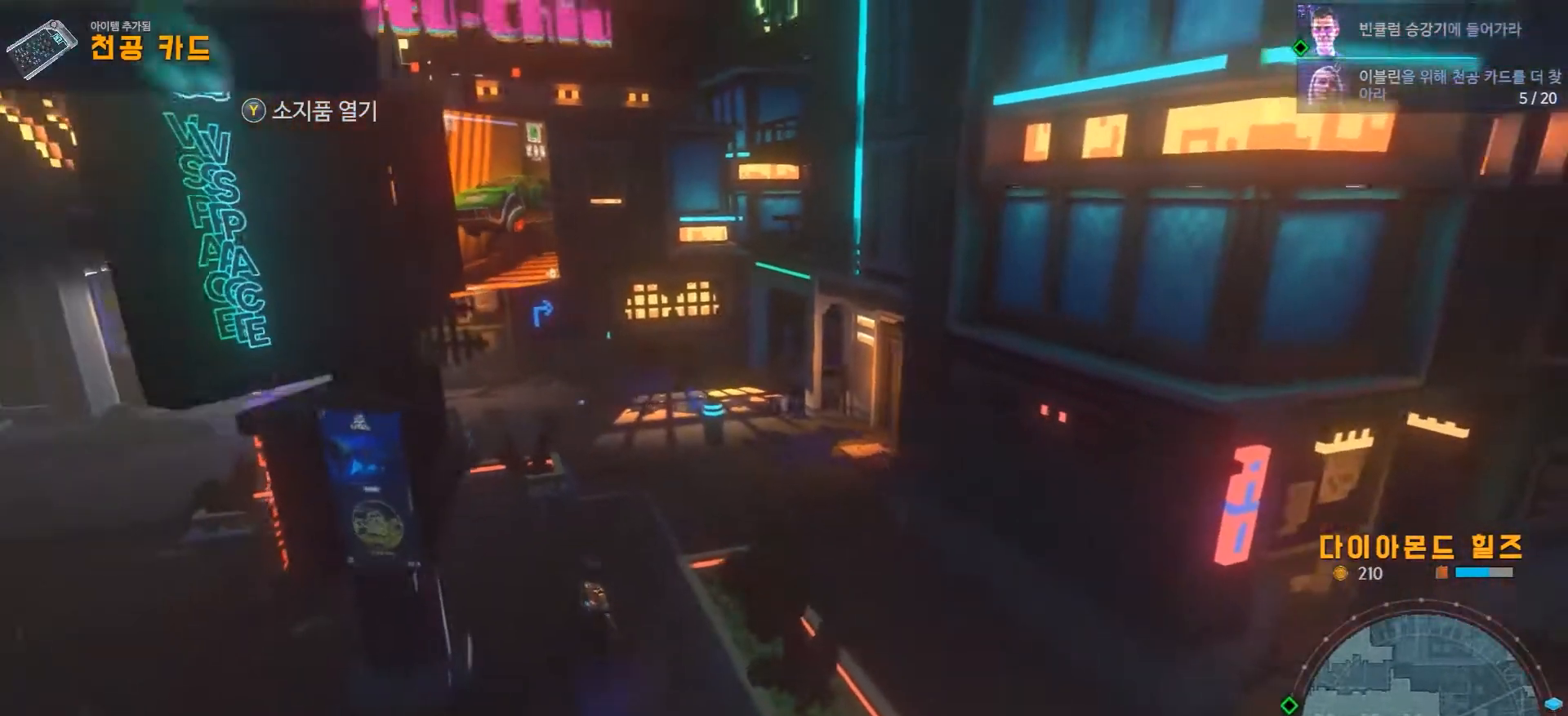
{"dt_ms": 500, "buttons": [], "left_stick": "down-right", "right_stick": "center", "events": [[50, "left_stick", "down-right"]]}
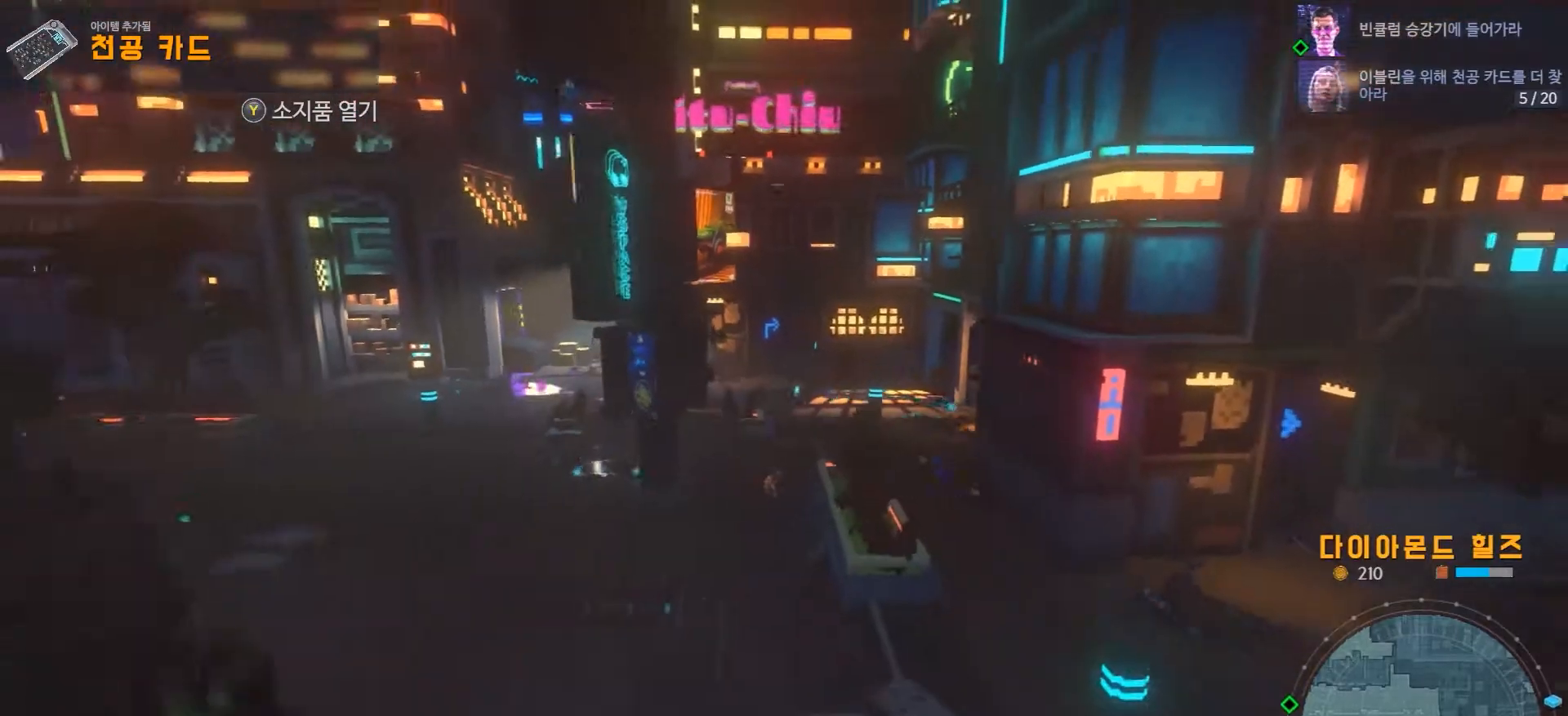
{"dt_ms": 500, "buttons": [], "left_stick": "down-right", "right_stick": "center", "events": []}